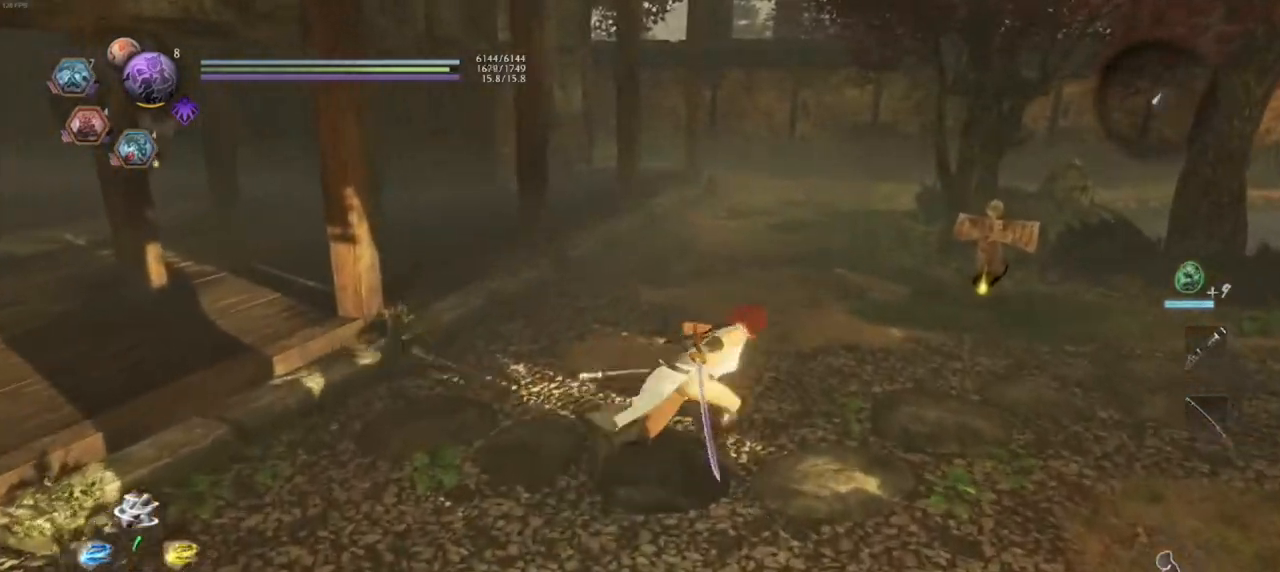
Gameplay with a controller (PlayStation layout); each line is a JSON object with the inputs held at the frame after it. "events" lists button and stick changes between this image and that frame as [ms after this image, input, new state], when the widget could be followed in between.
{"buttons": ["CROSS"], "left_stick": "up", "right_stick": "center", "events": [[317, "left_stick", "up"]]}
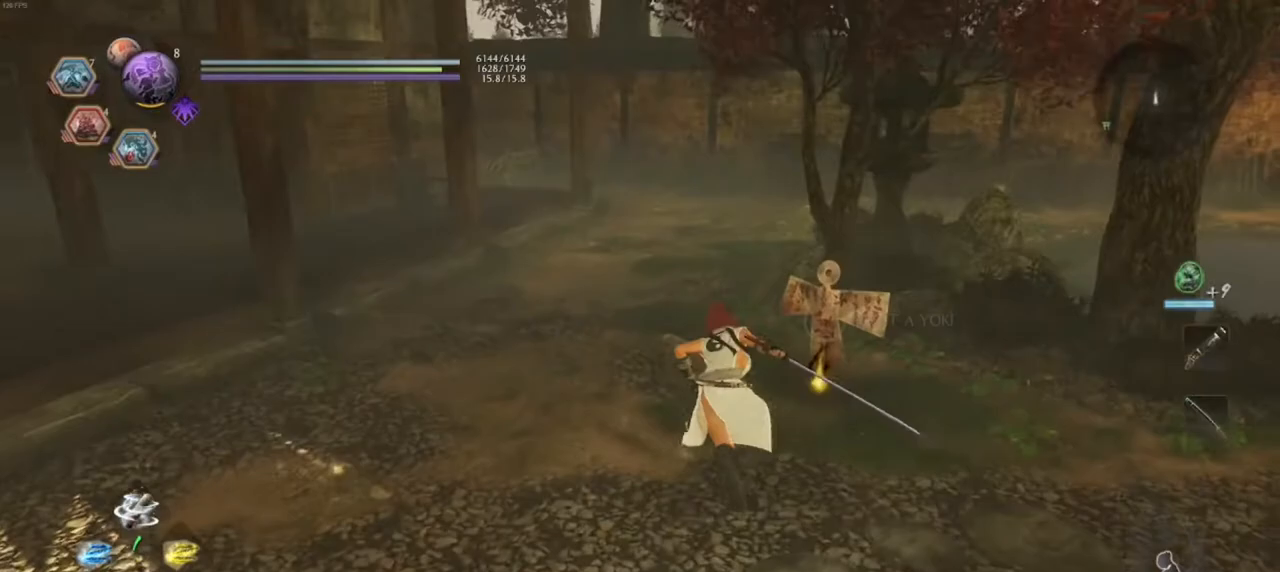
{"buttons": ["CROSS"], "left_stick": "down-left", "right_stick": "center", "events": [[50, "left_stick", "up-left"], [167, "left_stick", "left"], [333, "left_stick", "down-left"]]}
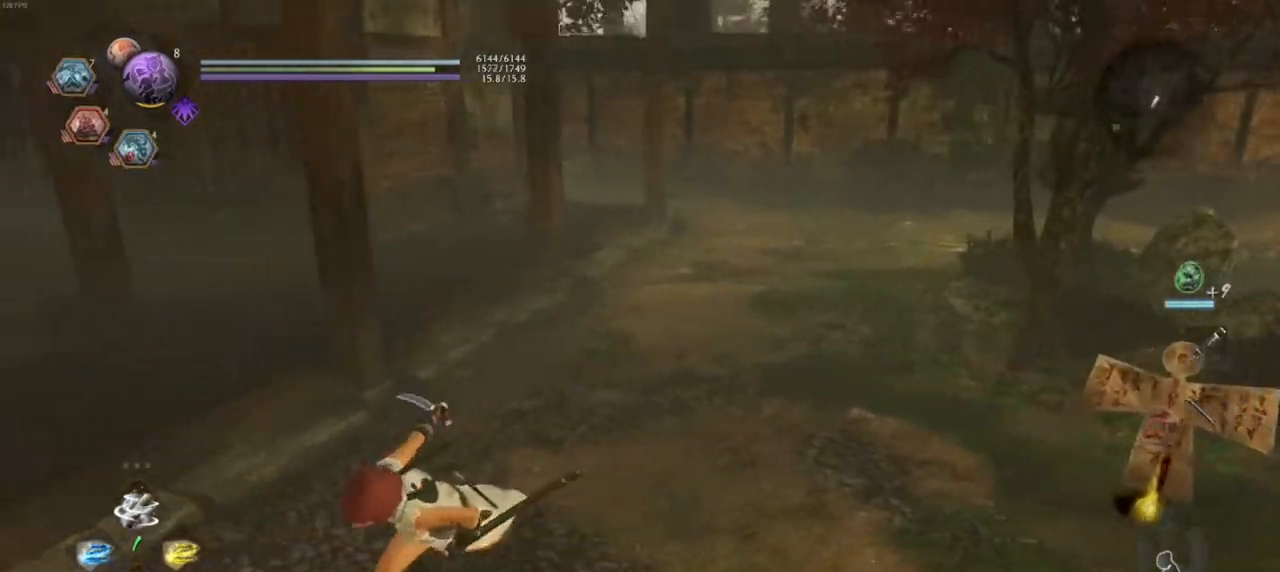
{"buttons": ["CROSS"], "left_stick": "right", "right_stick": "center", "events": [[100, "left_stick", "down"], [233, "left_stick", "down-right"], [433, "left_stick", "right"]]}
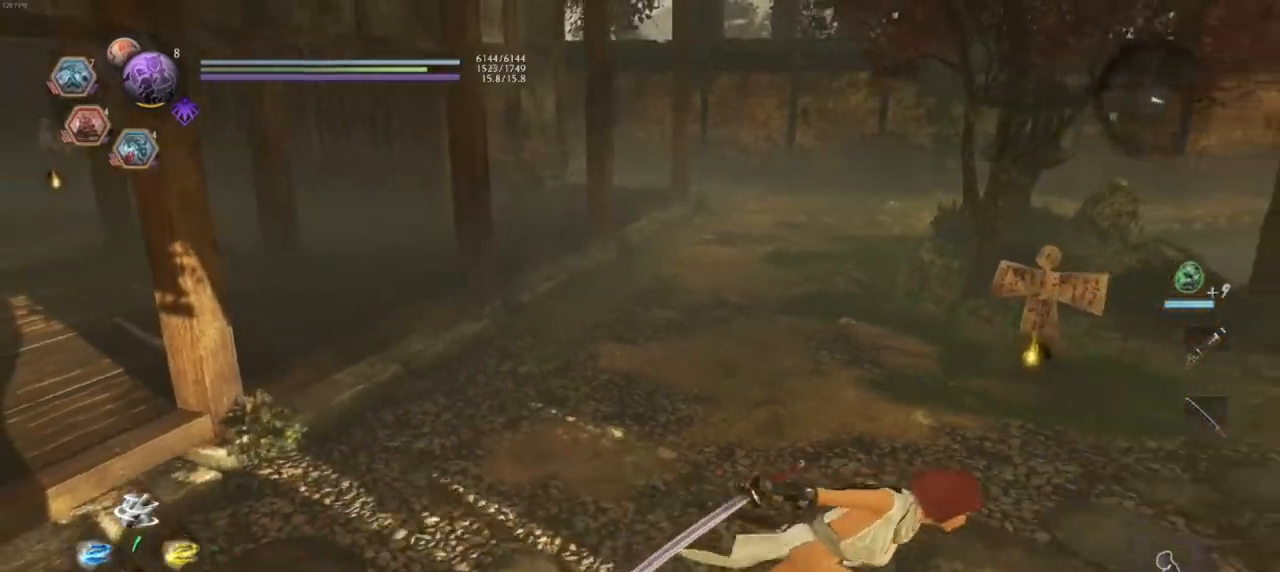
{"buttons": [], "left_stick": "down", "right_stick": "center", "events": [[233, "CROSS", "up"], [317, "left_stick", "center"], [433, "left_stick", "down"]]}
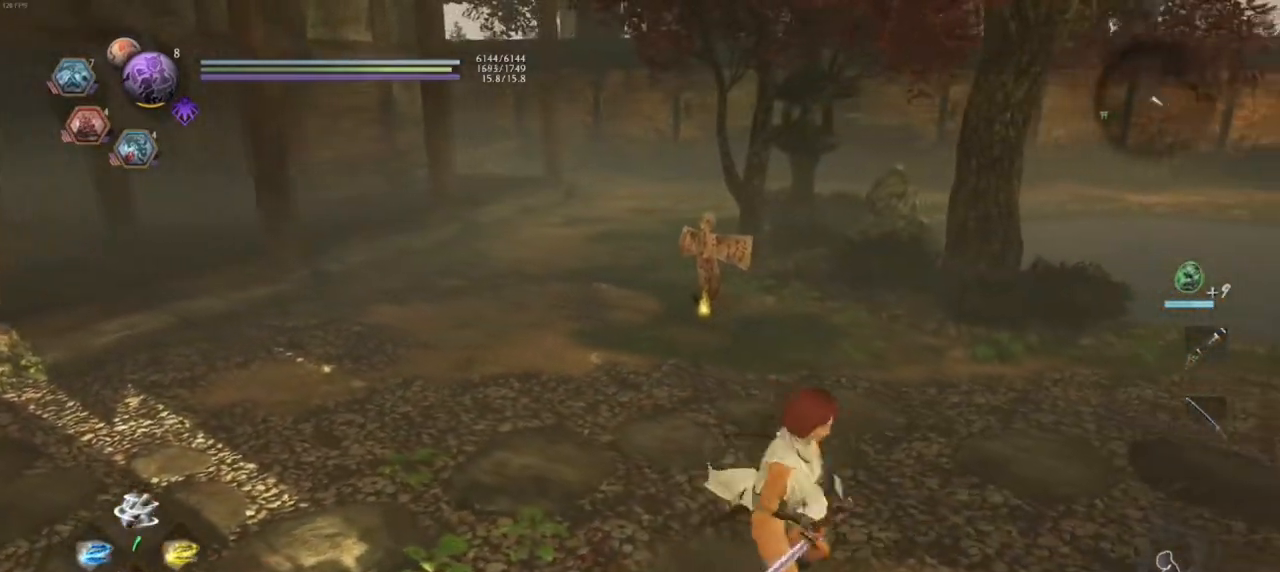
{"buttons": [], "left_stick": "down-left", "right_stick": "center", "events": [[300, "left_stick", "down-left"]]}
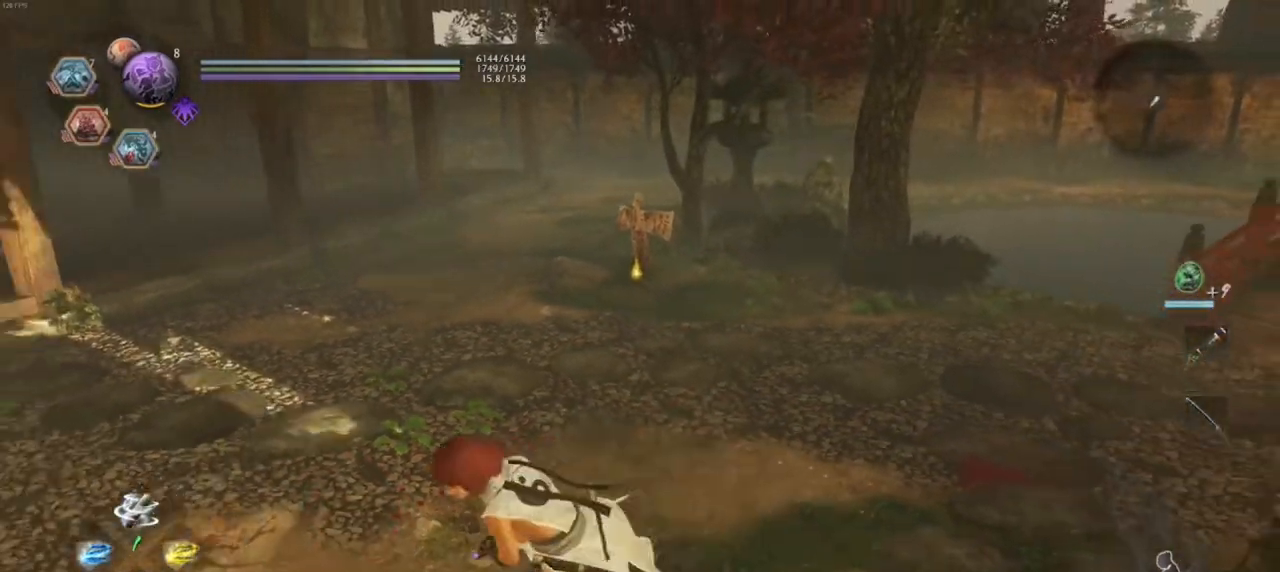
{"buttons": [], "left_stick": "right", "right_stick": "center", "events": [[367, "left_stick", "down-right"], [467, "left_stick", "right"]]}
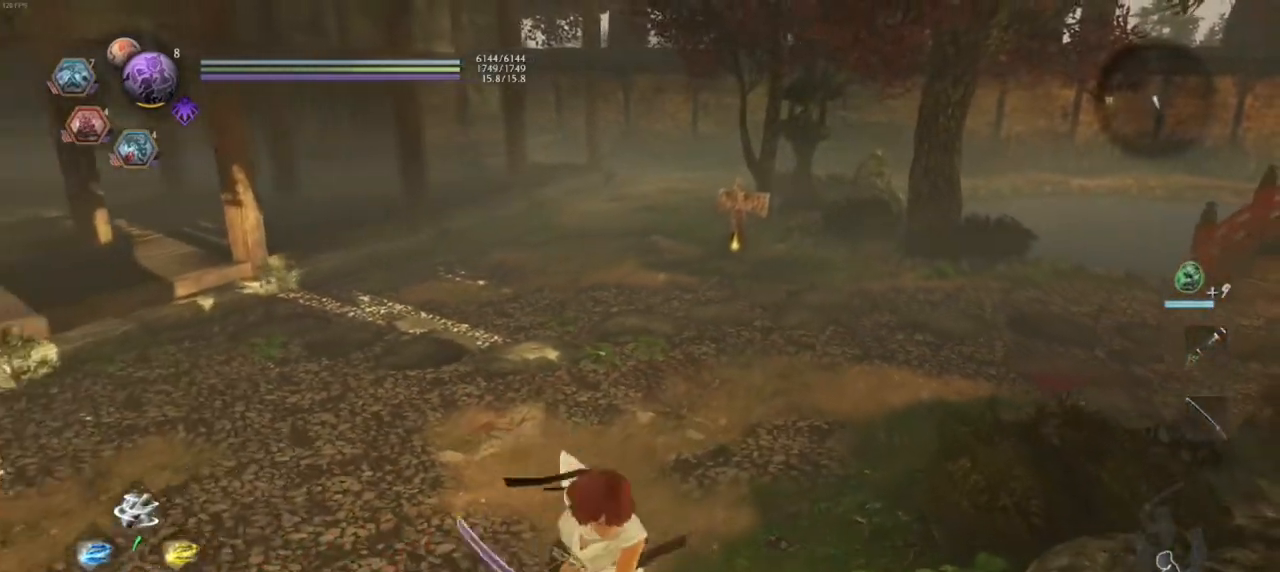
{"buttons": [], "left_stick": "up", "right_stick": "center", "events": [[50, "left_stick", "up-right"], [267, "left_stick", "up"]]}
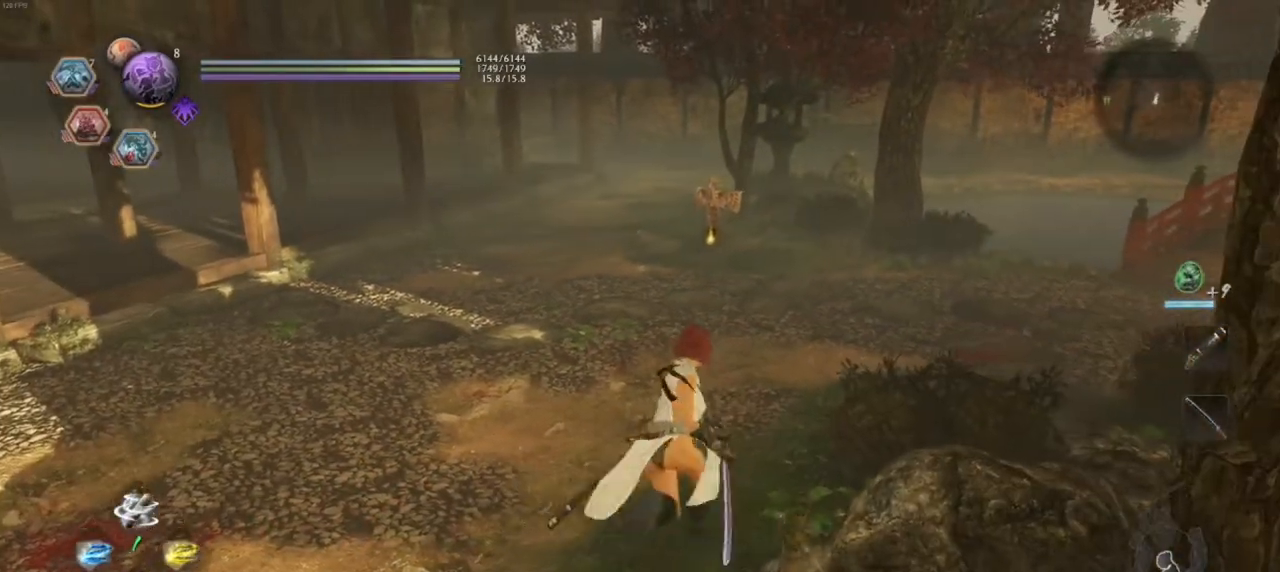
{"buttons": [], "left_stick": "left", "right_stick": "center", "events": [[183, "left_stick", "up-left"], [483, "left_stick", "left"]]}
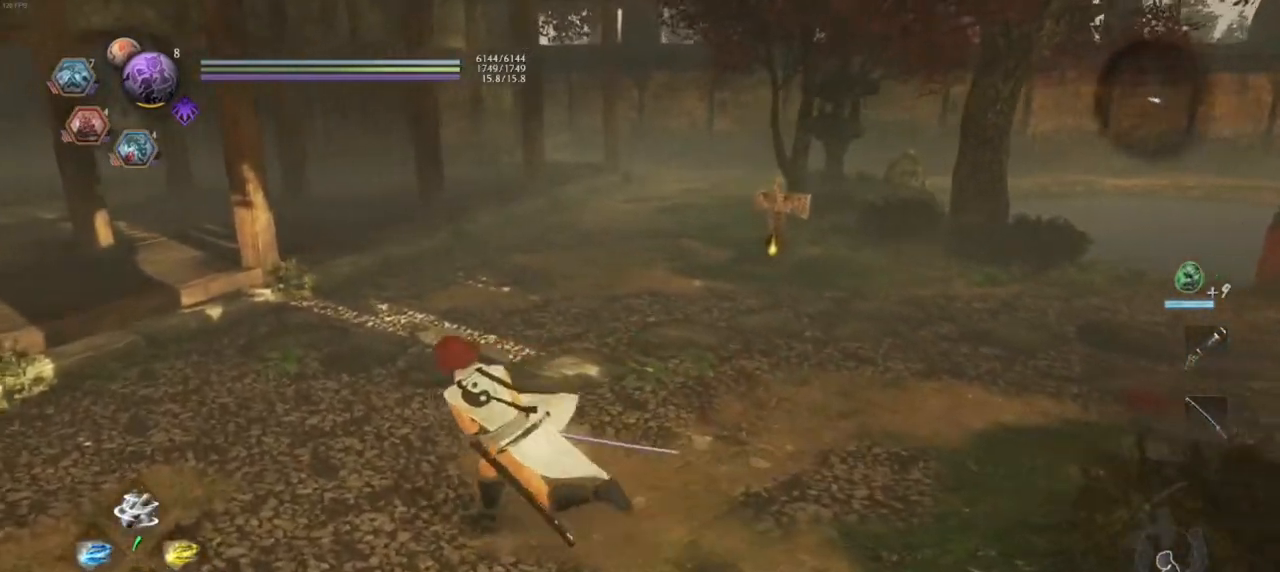
{"buttons": [], "left_stick": "up", "right_stick": "center", "events": [[50, "left_stick", "down-left"], [200, "left_stick", "down-right"], [350, "left_stick", "up-right"], [467, "left_stick", "up"]]}
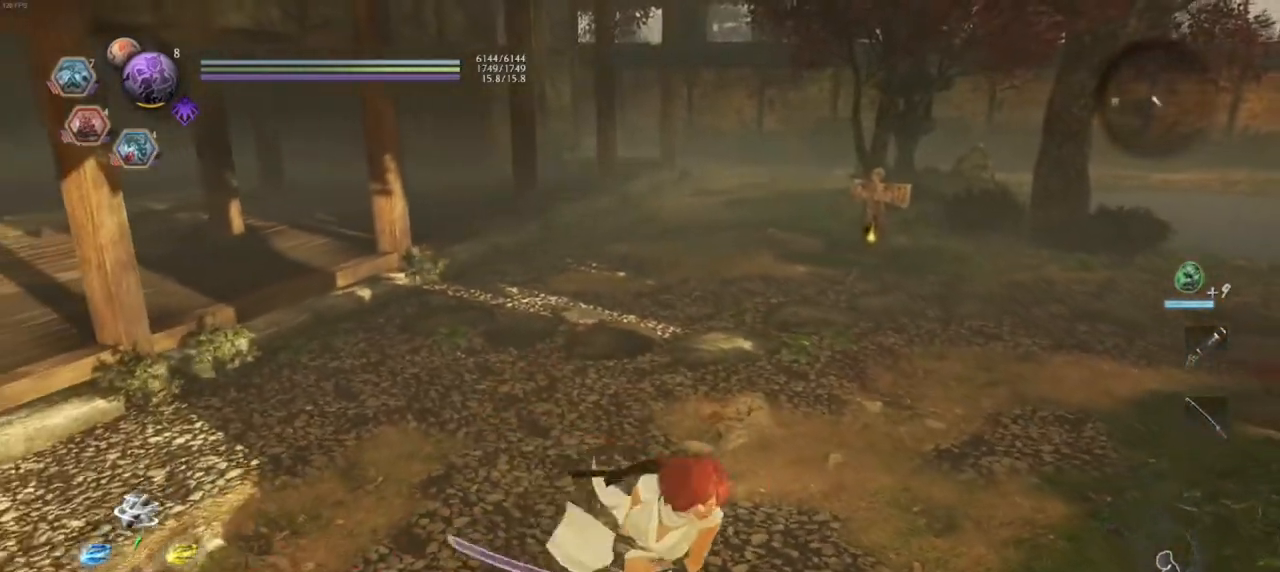
{"buttons": [], "left_stick": "up", "right_stick": "right", "events": [[233, "right_stick", "right"]]}
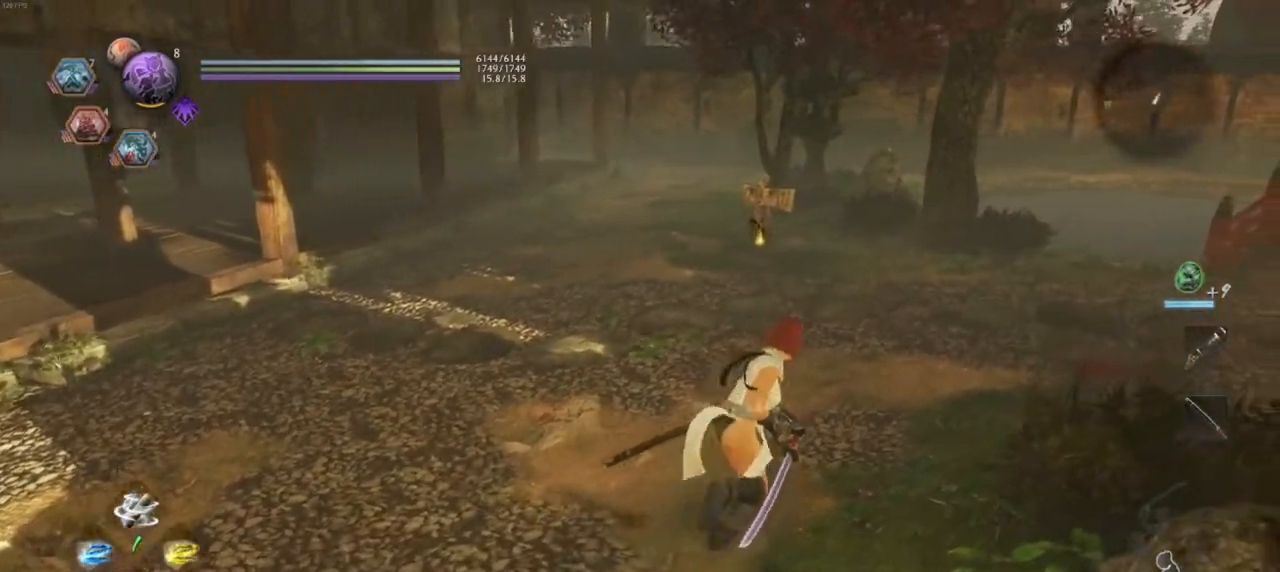
{"buttons": [], "left_stick": "down-left", "right_stick": "up-right", "events": [[233, "left_stick", "up-left"], [317, "right_stick", "up-right"], [417, "left_stick", "down-left"]]}
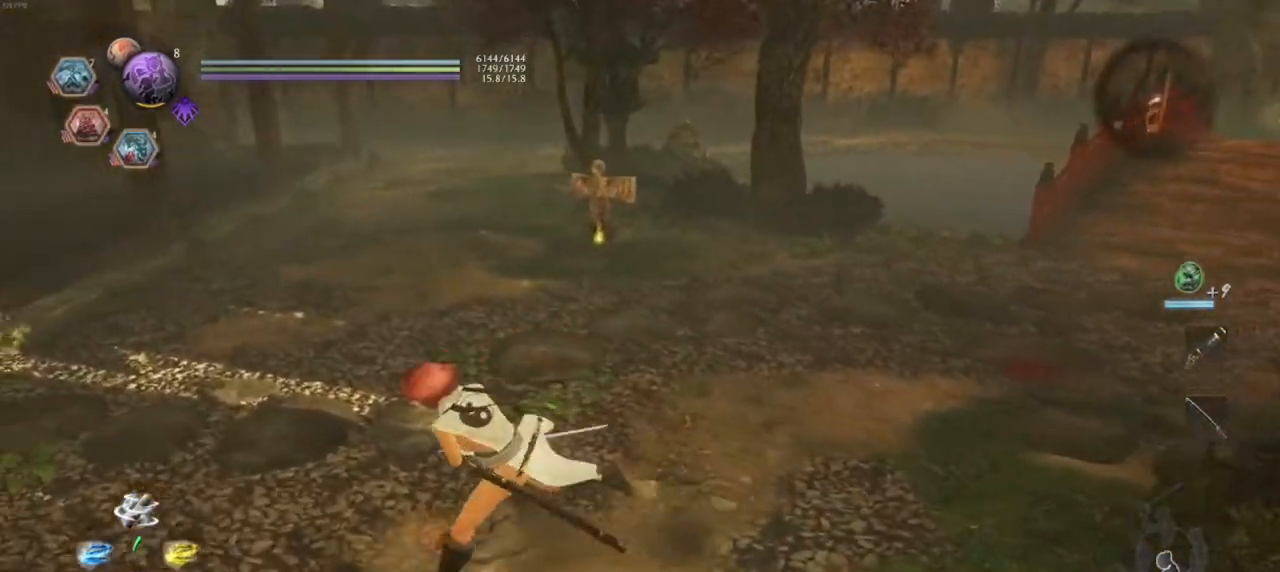
{"buttons": [], "left_stick": "down-right", "right_stick": "center", "events": [[50, "right_stick", "center"], [450, "left_stick", "down-right"]]}
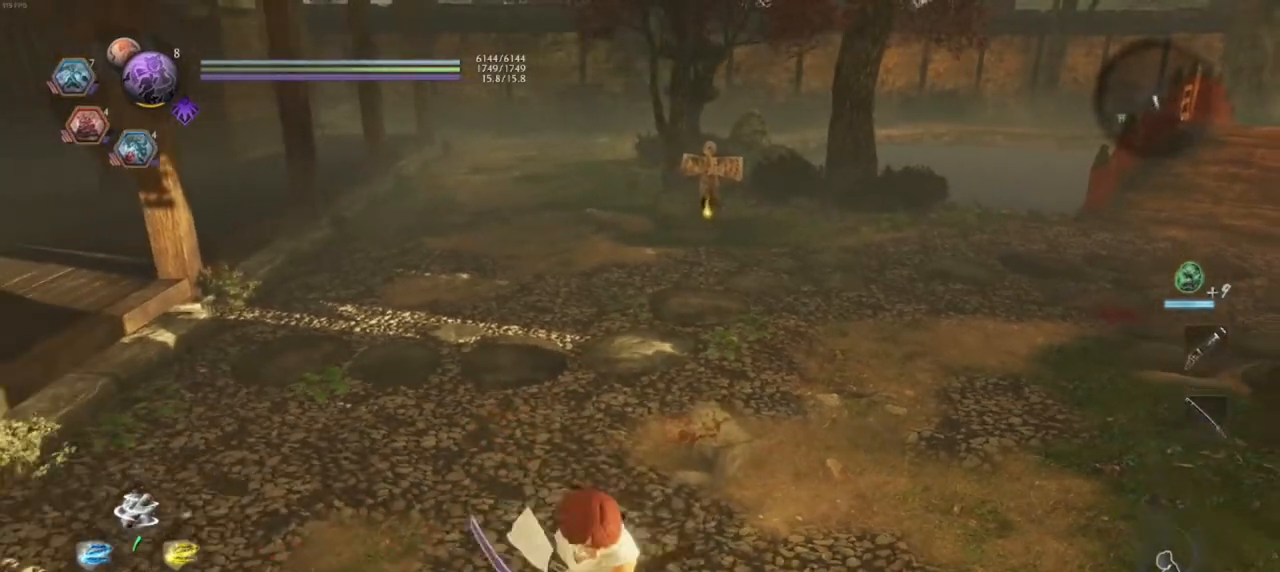
{"buttons": [], "left_stick": "up", "right_stick": "center", "events": [[117, "left_stick", "right"], [283, "left_stick", "up-right"], [450, "left_stick", "up"]]}
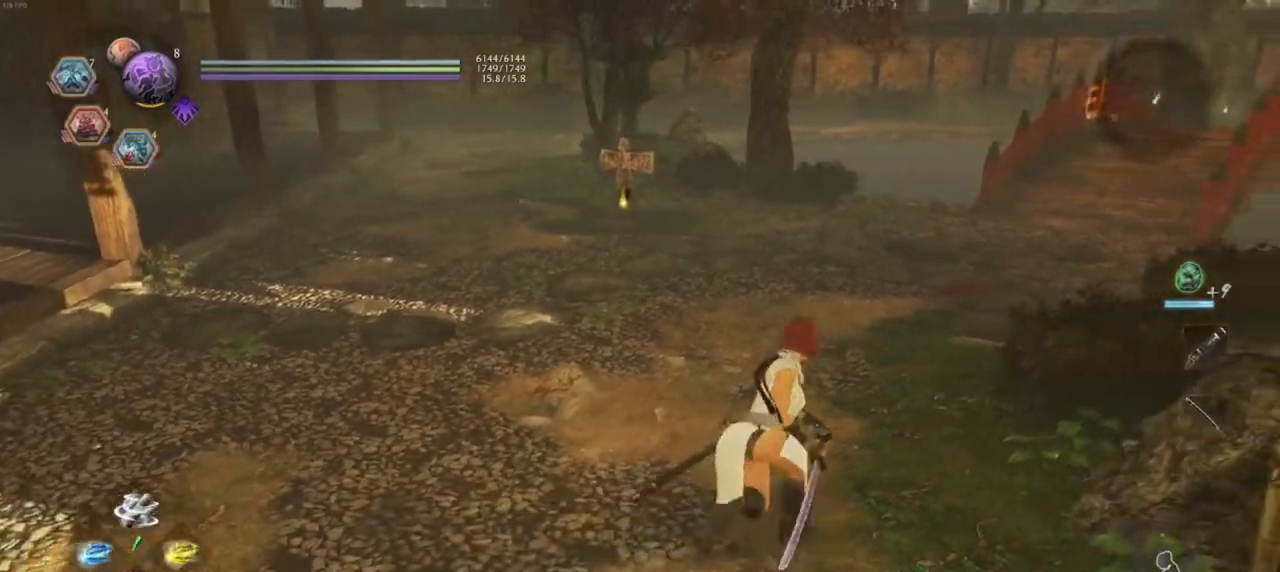
{"buttons": [], "left_stick": "up", "right_stick": "center", "events": [[250, "R1", "down"], [283, "CROSS", "down"], [433, "CROSS", "up"], [433, "R1", "up"]]}
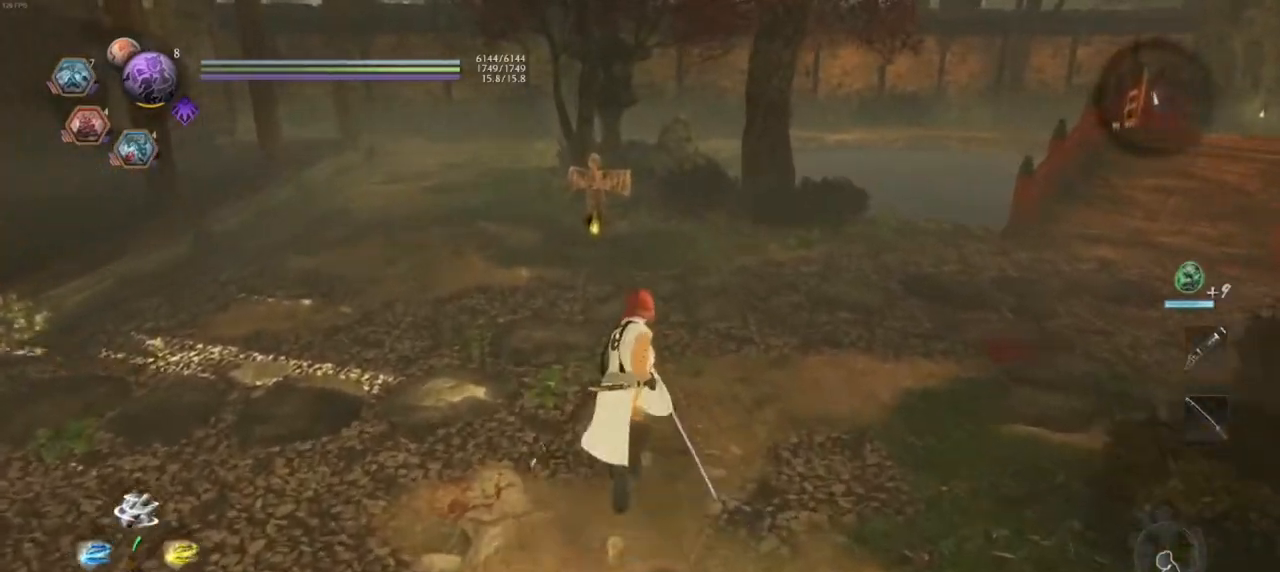
{"buttons": [], "left_stick": "up-left", "right_stick": "center", "events": [[383, "CROSS", "down"], [383, "left_stick", "up-left"], [500, "CROSS", "up"]]}
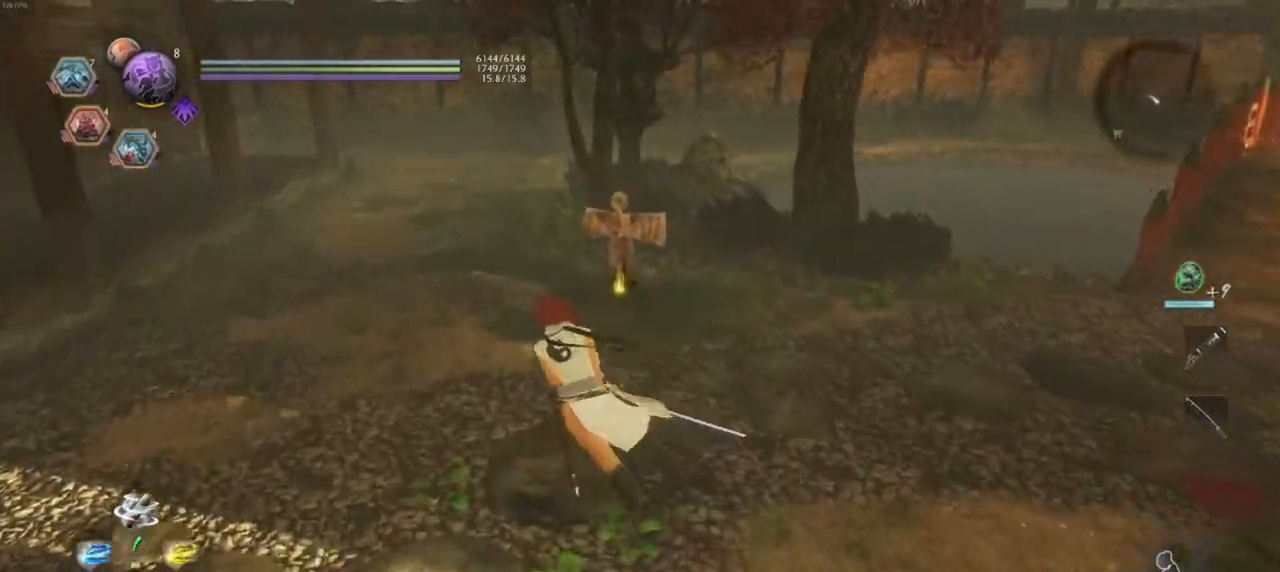
{"buttons": [], "left_stick": "down-left", "right_stick": "left", "events": [[17, "right_stick", "left"], [133, "left_stick", "left"], [283, "left_stick", "down-left"]]}
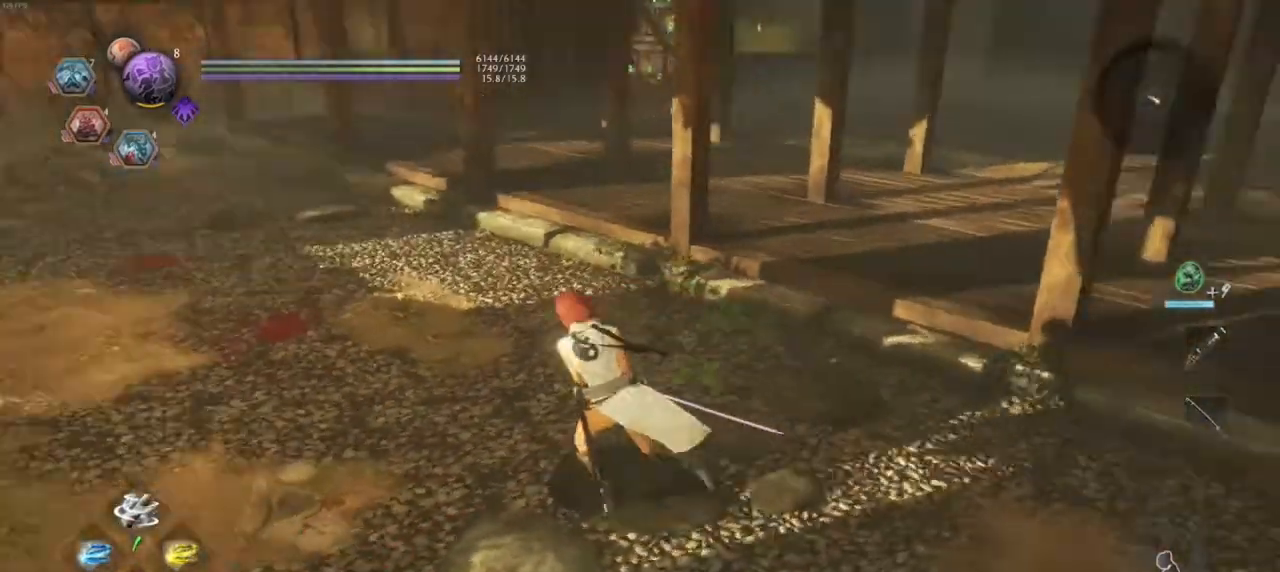
{"buttons": ["CROSS", "SQUARE", "R1"], "left_stick": "up-left", "right_stick": "center", "events": [[83, "right_stick", "center"], [167, "left_stick", "left"], [233, "R1", "down"], [250, "CROSS", "down"], [333, "left_stick", "up-left"], [350, "R1", "up"], [367, "CROSS", "up"], [467, "R1", "down"], [500, "CROSS", "down"], [500, "SQUARE", "down"]]}
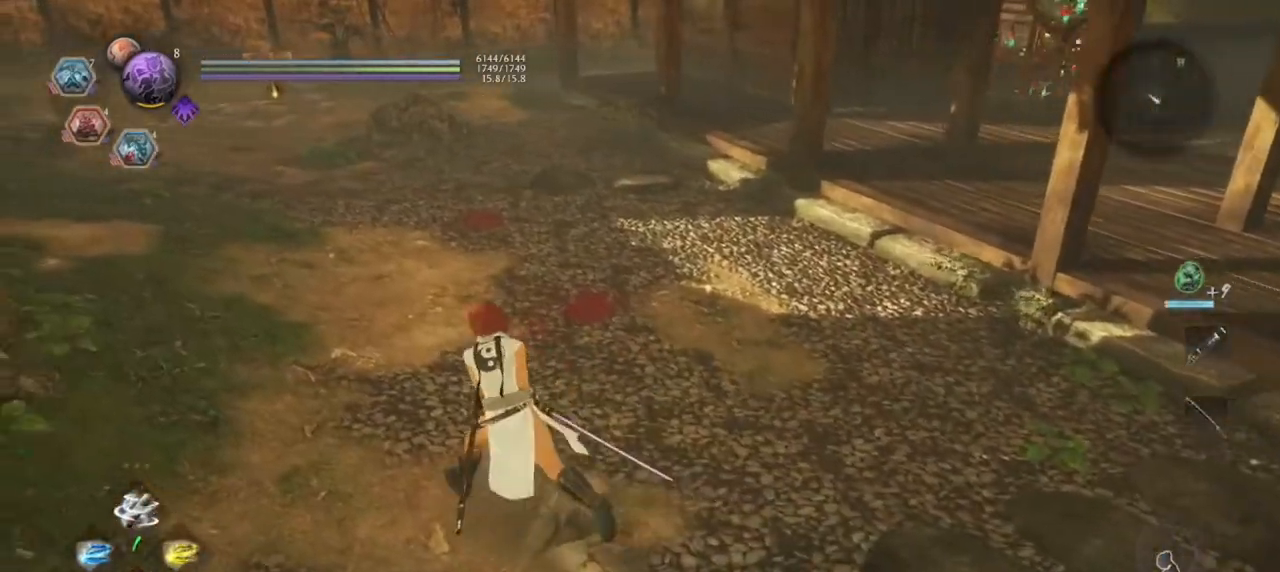
{"buttons": [], "left_stick": "center", "right_stick": "center", "events": [[33, "CROSS", "up"], [83, "left_stick", "up"], [100, "R1", "up"], [100, "SQUARE", "up"], [400, "left_stick", "up-right"], [417, "R1", "down"], [450, "CROSS", "down"], [500, "CROSS", "up"], [500, "R1", "up"], [500, "left_stick", "center"]]}
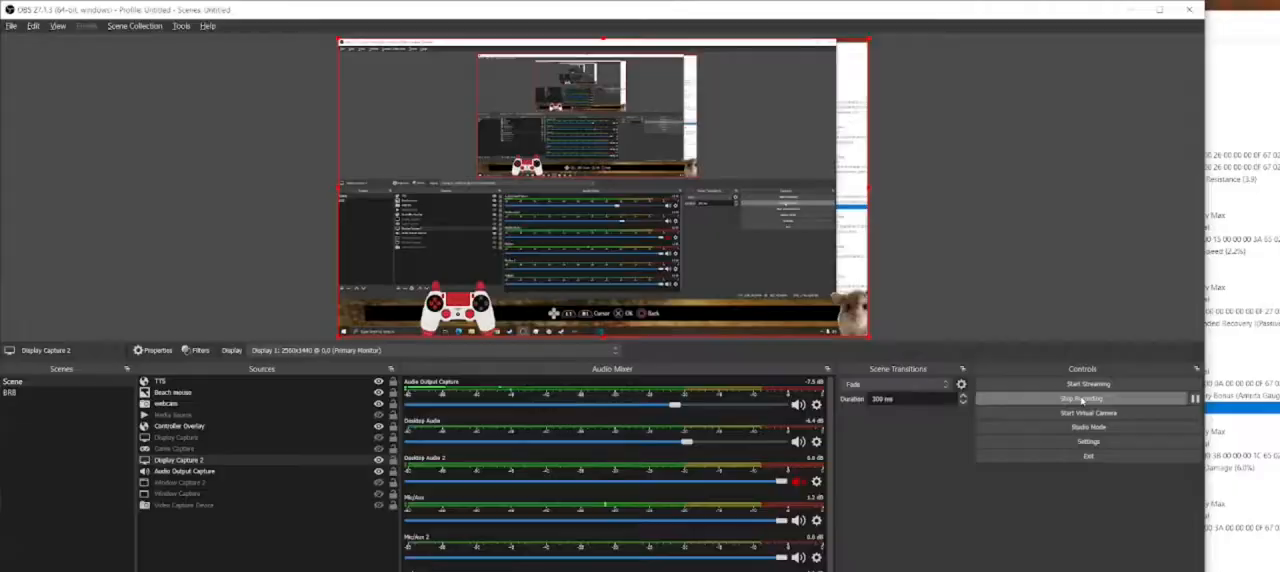
{"buttons": [], "left_stick": "center", "right_stick": "center", "events": []}
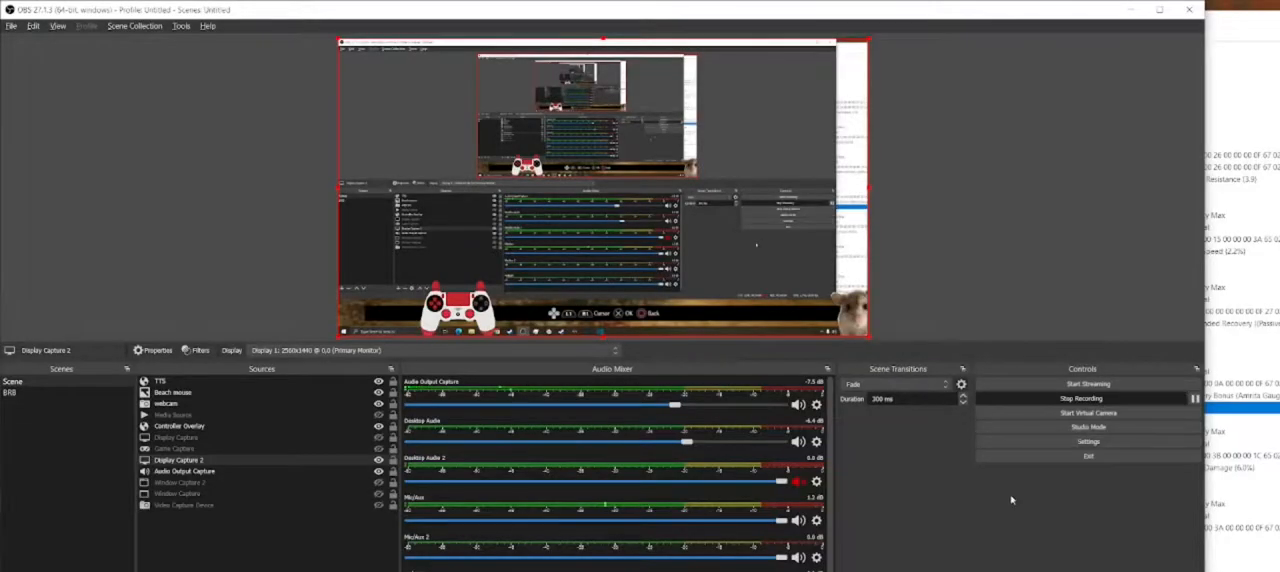
{"buttons": [], "left_stick": "center", "right_stick": "center", "events": []}
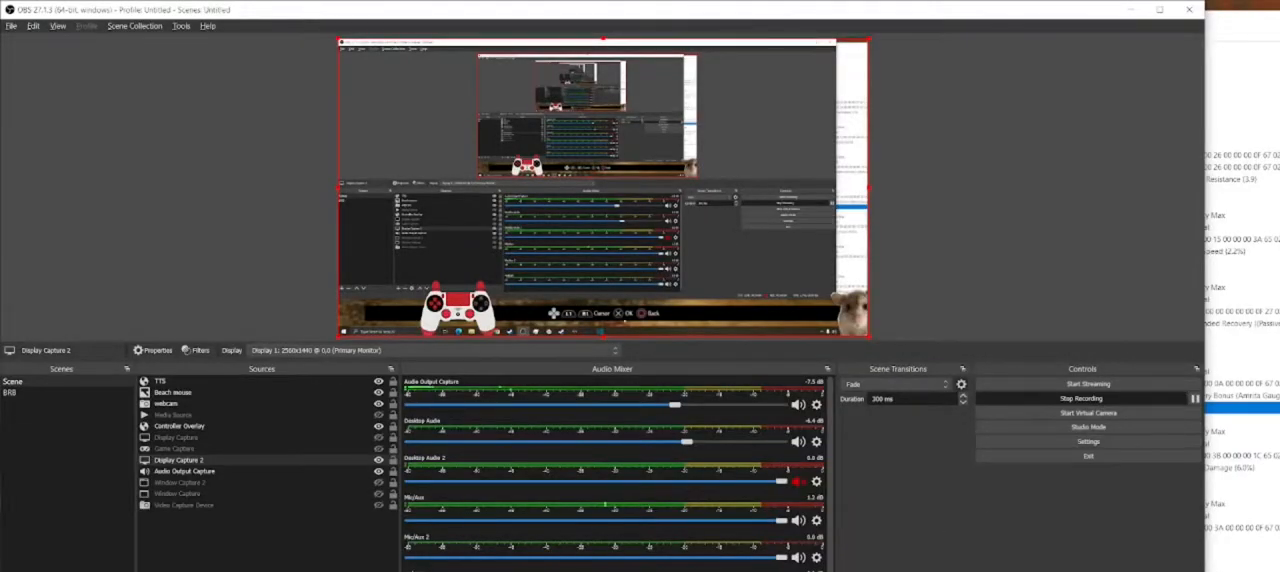
{"buttons": [], "left_stick": "center", "right_stick": "center", "events": []}
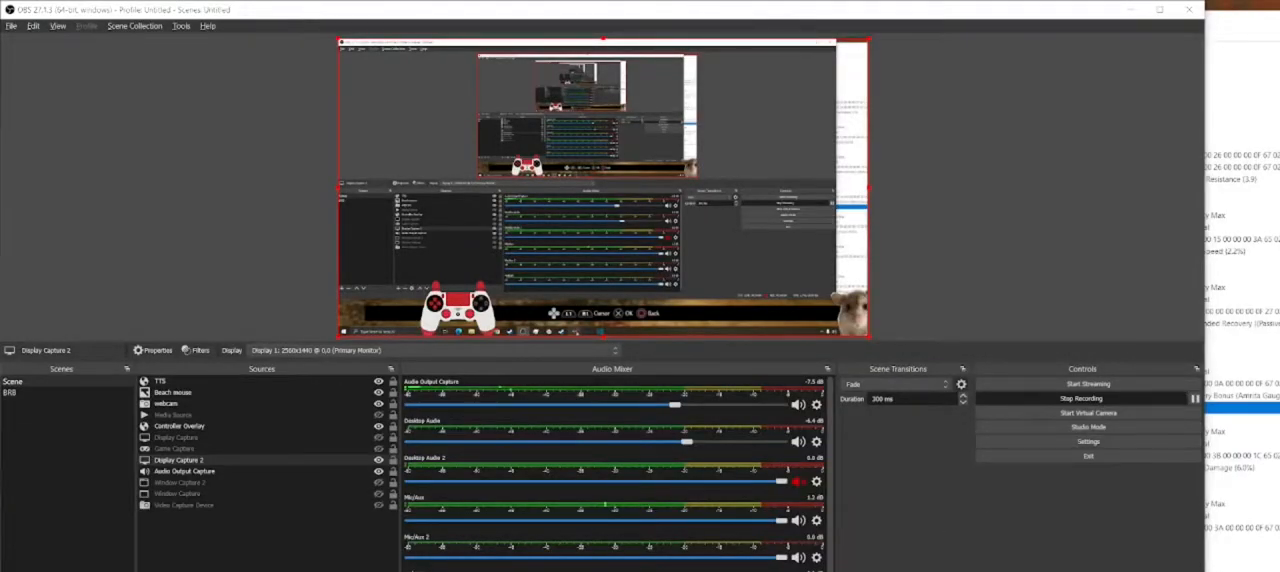
{"buttons": [], "left_stick": "center", "right_stick": "center", "events": []}
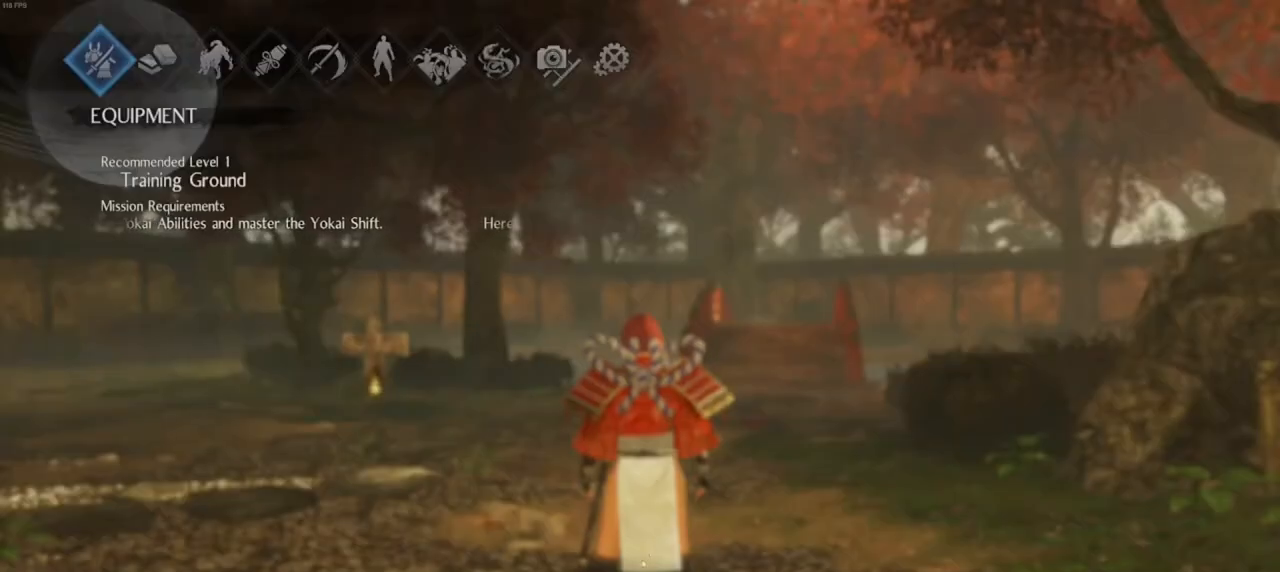
{"buttons": [], "left_stick": "center", "right_stick": "center", "events": []}
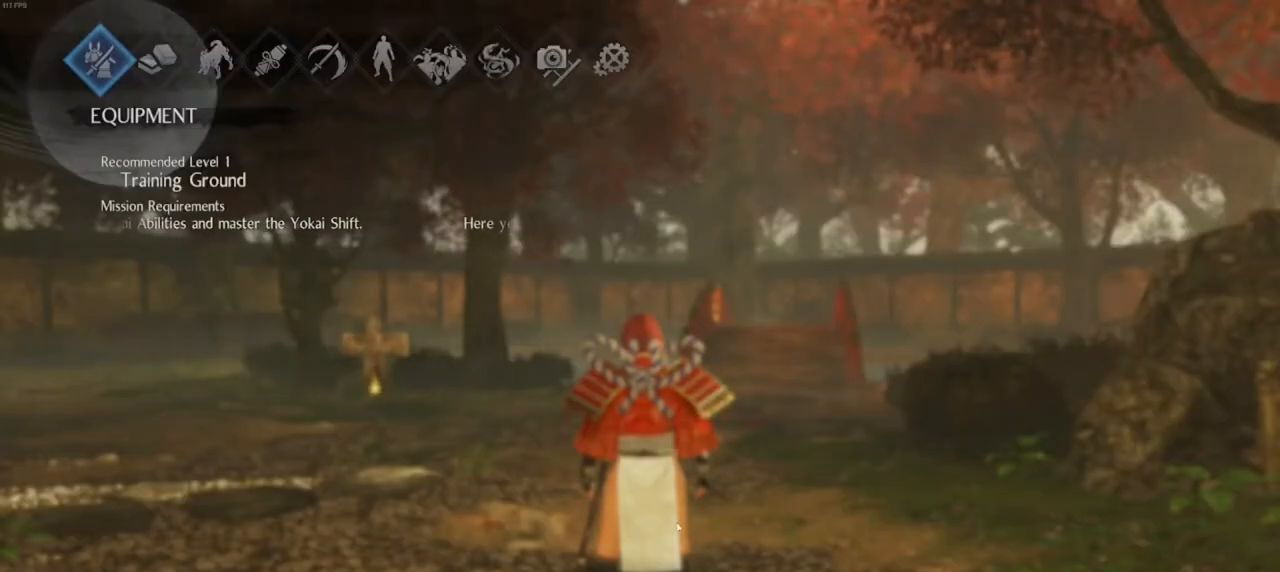
{"buttons": ["CIRCLE"], "left_stick": "center", "right_stick": "center", "events": [[433, "CIRCLE", "down"]]}
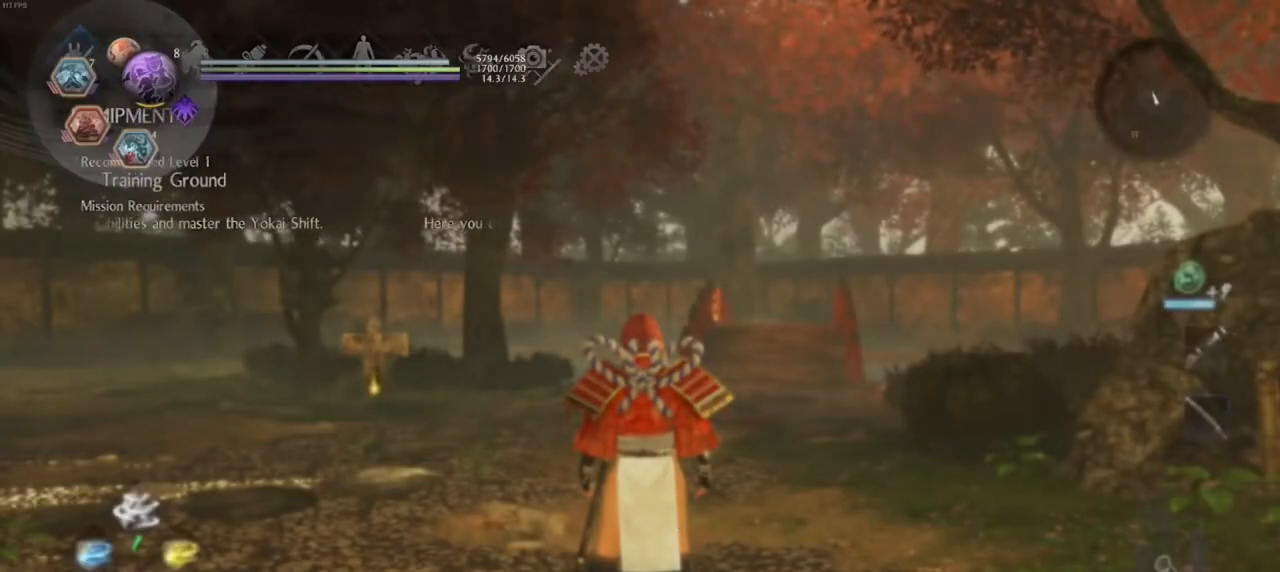
{"buttons": [], "left_stick": "center", "right_stick": "center", "events": [[67, "CIRCLE", "up"]]}